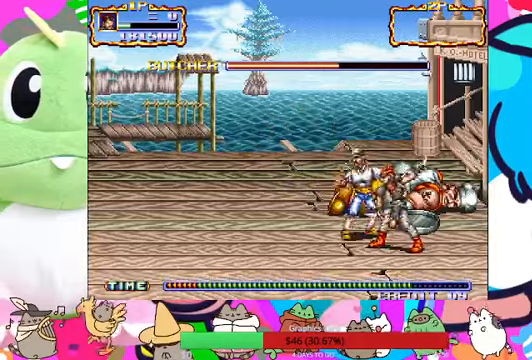
Gameplay with a controller (PlayStation layout); each line is a JSON object with the inputs held at the frame after it (dt_ms = milliseconds from this image to that frame). "events" lists button and stick changes between this image and that frame as [ms after this image, input, new state], when the widget could be followed in between. Not read: L3 R3 right_stick.
{"dt_ms": 1000, "buttons": [], "left_stick": "left"}
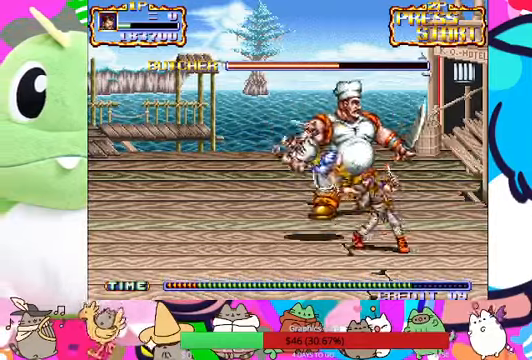
{"dt_ms": 500, "buttons": [], "left_stick": "left"}
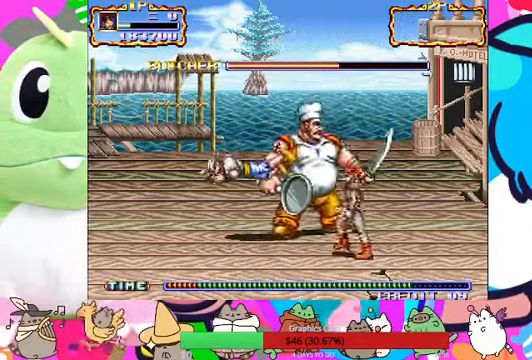
{"dt_ms": 500, "buttons": [], "left_stick": "up-left", "events": [[33, "L1", "down"], [100, "left_stick", "up-left"], [133, "L1", "up"], [266, "SQUARE", "down"], [366, "SQUARE", "up"], [400, "SQUARE", "down"], [466, "SQUARE", "up"]]}
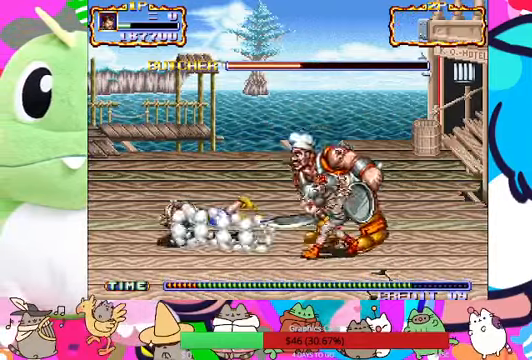
{"dt_ms": 500, "buttons": [], "left_stick": "center", "events": [[33, "SQUARE", "down"], [100, "SQUARE", "up"], [166, "SQUARE", "down"], [233, "SQUARE", "up"], [300, "SQUARE", "down"], [366, "left_stick", "center"], [400, "SQUARE", "up"]]}
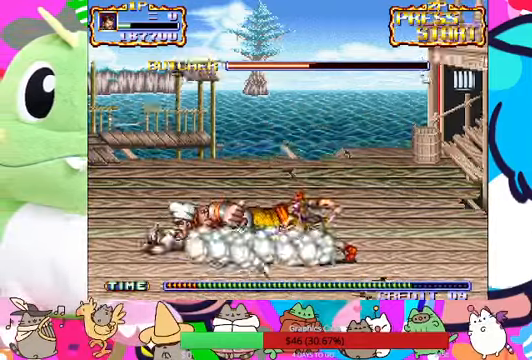
{"dt_ms": 500, "buttons": [], "left_stick": "down-left", "events": [[33, "left_stick", "down-left"]]}
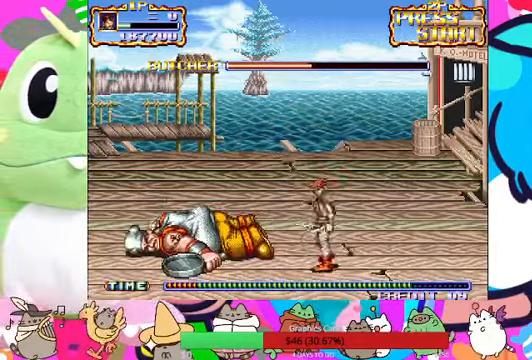
{"dt_ms": 500, "buttons": [], "left_stick": "down-left", "events": [[100, "left_stick", "left"], [400, "left_stick", "down-left"]]}
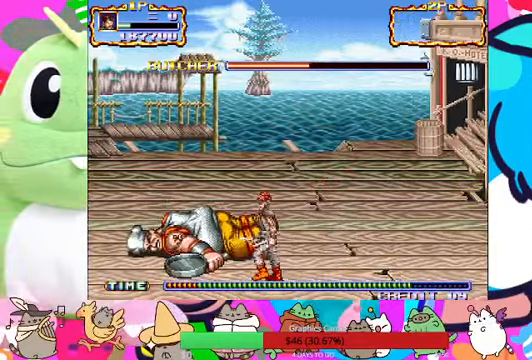
{"dt_ms": 500, "buttons": [], "left_stick": "left", "events": [[33, "left_stick", "left"]]}
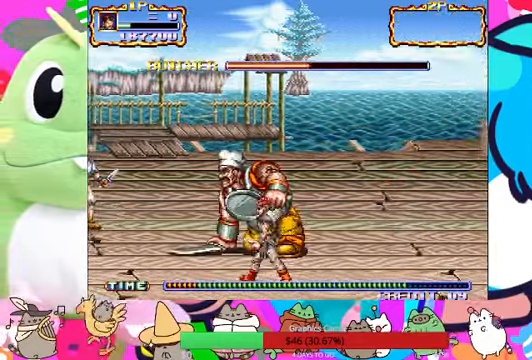
{"dt_ms": 500, "buttons": [], "left_stick": "up", "events": [[33, "left_stick", "center"], [100, "SQUARE", "down"], [200, "SQUARE", "up"], [267, "left_stick", "up"], [400, "SQUARE", "down"], [467, "SQUARE", "up"]]}
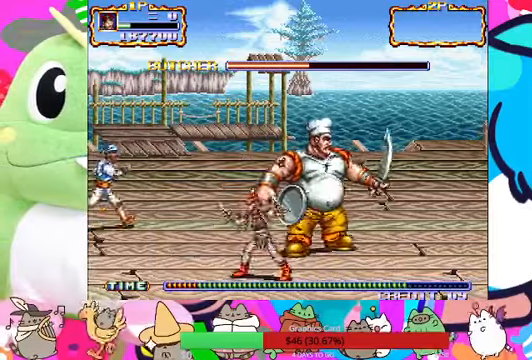
{"dt_ms": 500, "buttons": [], "left_stick": "right", "events": [[34, "SQUARE", "down"], [67, "left_stick", "up-right"], [134, "SQUARE", "up"], [167, "SQUARE", "down"], [267, "SQUARE", "up"], [267, "left_stick", "right"]]}
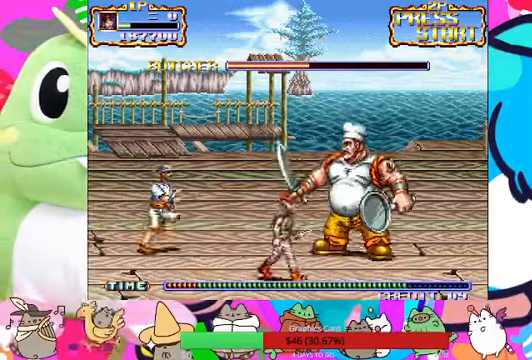
{"dt_ms": 500, "buttons": ["SQUARE"], "left_stick": "up-right", "events": [[134, "R1", "down"], [267, "L1", "down"], [267, "R1", "up"], [267, "left_stick", "up-right"], [400, "L1", "up"], [434, "SQUARE", "down"]]}
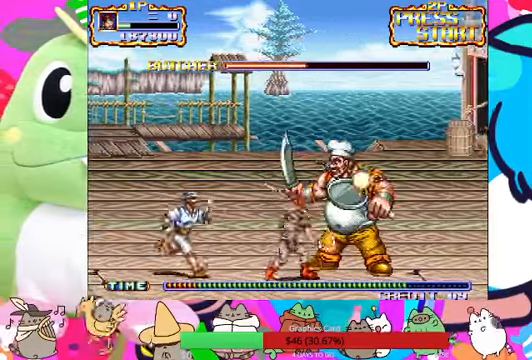
{"dt_ms": 500, "buttons": ["SQUARE"], "left_stick": "up-right"}
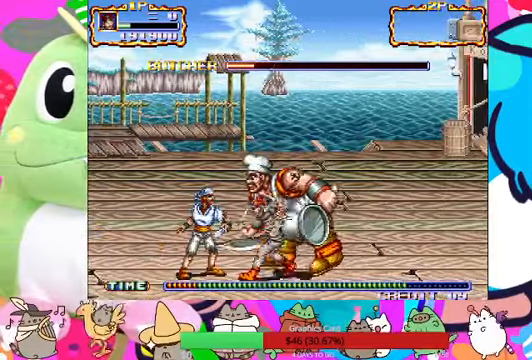
{"dt_ms": 500, "buttons": ["SQUARE"], "left_stick": "left"}
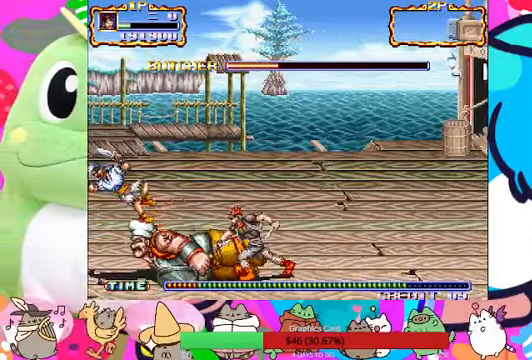
{"dt_ms": 500, "buttons": [], "left_stick": "up-left", "events": [[34, "L1", "down"], [34, "R1", "down"], [67, "SQUARE", "up"], [134, "R1", "up"], [167, "left_stick", "up-left"], [200, "L1", "up"], [267, "R1", "down"], [400, "R1", "up"]]}
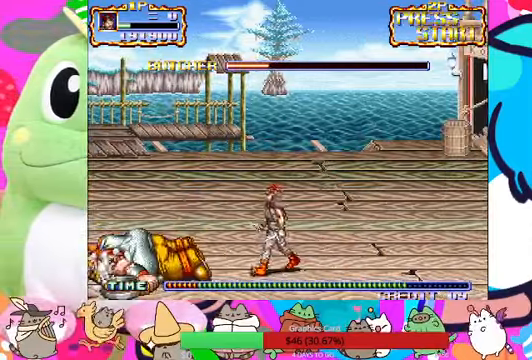
{"dt_ms": 500, "buttons": [], "left_stick": "up-left", "events": [[167, "R1", "down"], [300, "R1", "up"]]}
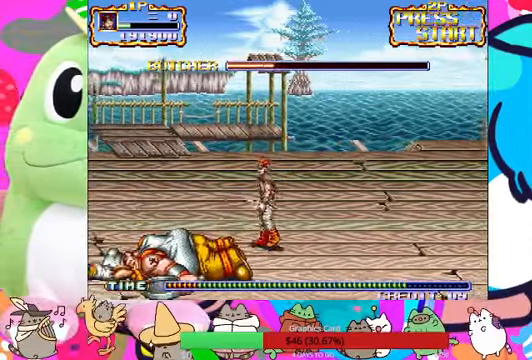
{"dt_ms": 500, "buttons": [], "left_stick": "center", "events": [[234, "left_stick", "left"], [400, "SQUARE", "down"], [467, "SQUARE", "up"], [467, "left_stick", "center"]]}
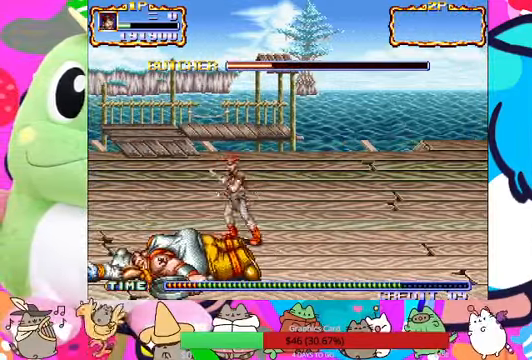
{"dt_ms": 500, "buttons": ["SQUARE"], "left_stick": "left", "events": [[34, "SQUARE", "down"], [100, "SQUARE", "up"], [167, "SQUARE", "down"], [234, "SQUARE", "up"], [300, "SQUARE", "down"], [367, "SQUARE", "up"], [467, "left_stick", "left"], [500, "SQUARE", "down"]]}
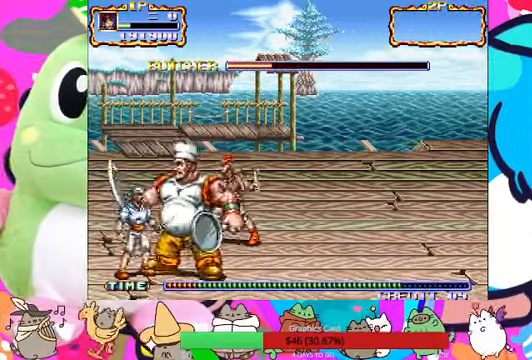
{"dt_ms": 500, "buttons": [], "left_stick": "left", "events": [[67, "SQUARE", "up"], [134, "SQUARE", "down"], [167, "SQUARE", "up"], [267, "SQUARE", "down"], [300, "SQUARE", "up"]]}
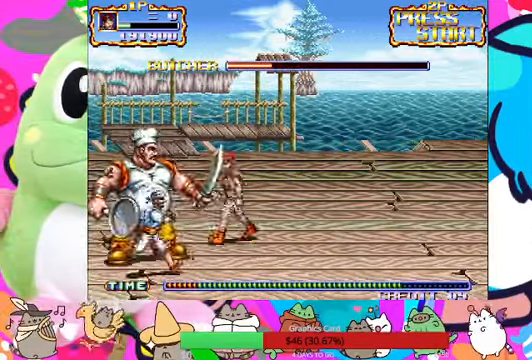
{"dt_ms": 500, "buttons": [], "left_stick": "left"}
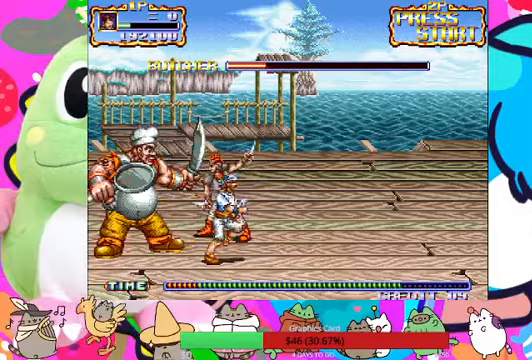
{"dt_ms": 500, "buttons": ["SQUARE"], "left_stick": "left", "events": [[67, "SQUARE", "down"], [167, "SQUARE", "up"], [233, "SQUARE", "down"], [300, "SQUARE", "up"], [367, "SQUARE", "down"], [433, "SQUARE", "up"], [500, "SQUARE", "down"]]}
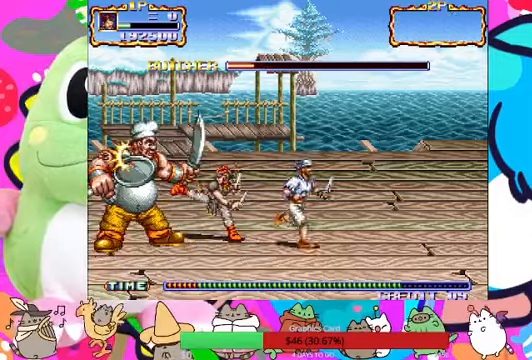
{"dt_ms": 500, "buttons": [], "left_stick": "left", "events": [[67, "SQUARE", "up"], [133, "SQUARE", "down"], [200, "SQUARE", "up"], [300, "SQUARE", "down"], [500, "SQUARE", "up"]]}
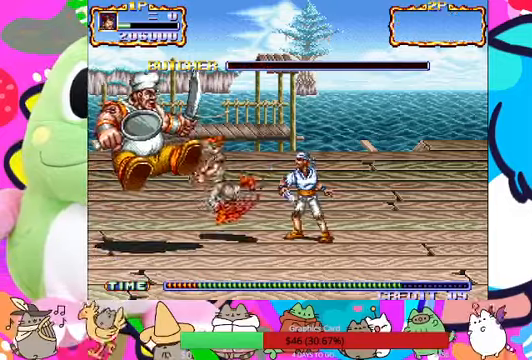
{"dt_ms": 500, "buttons": [], "left_stick": "down-left", "events": [[67, "left_stick", "down-left"]]}
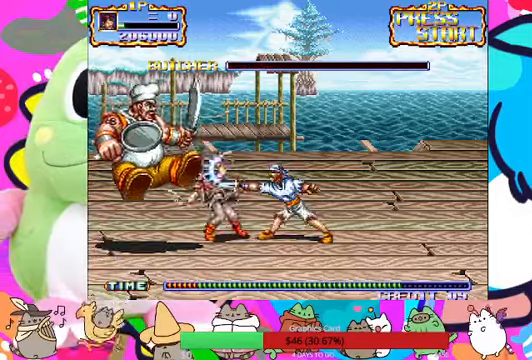
{"dt_ms": 500, "buttons": [], "left_stick": "down-left", "events": []}
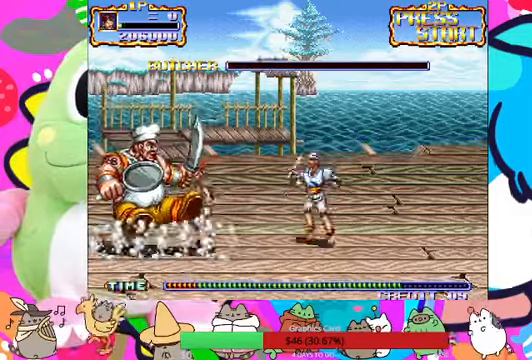
{"dt_ms": 500, "buttons": [], "left_stick": "down-left", "events": []}
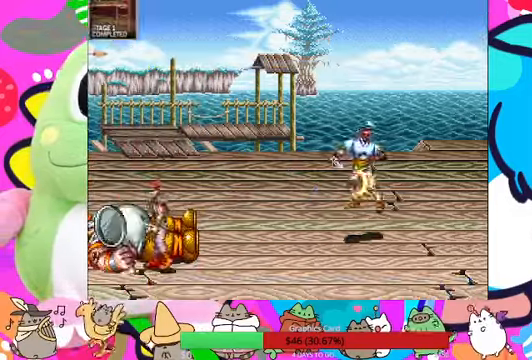
{"dt_ms": 500, "buttons": [], "left_stick": "up-right", "events": [[267, "left_stick", "left"], [400, "left_stick", "up-right"]]}
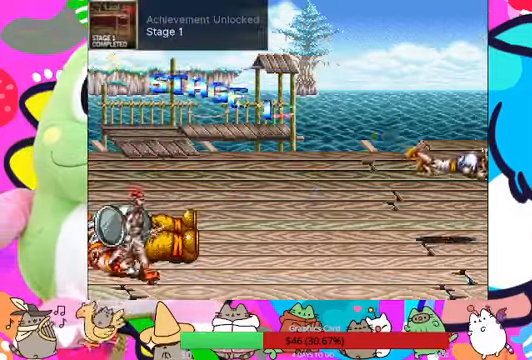
{"dt_ms": 500, "buttons": [], "left_stick": "right", "events": [[100, "left_stick", "right"]]}
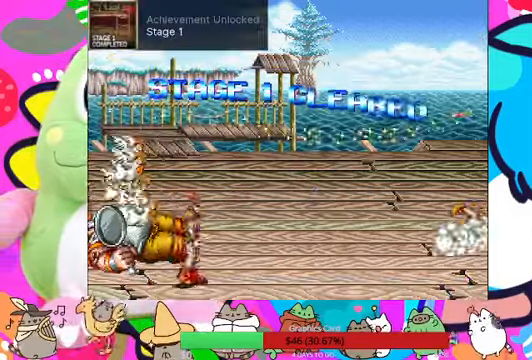
{"dt_ms": 500, "buttons": ["L1"], "left_stick": "up-right"}
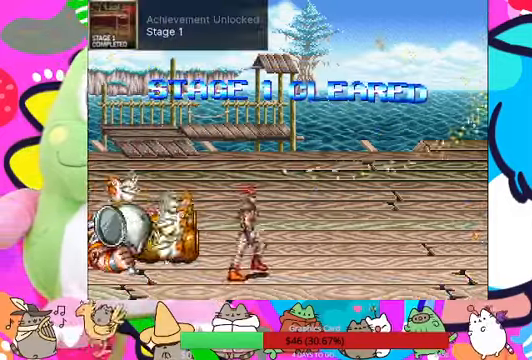
{"dt_ms": 500, "buttons": [], "left_stick": "left"}
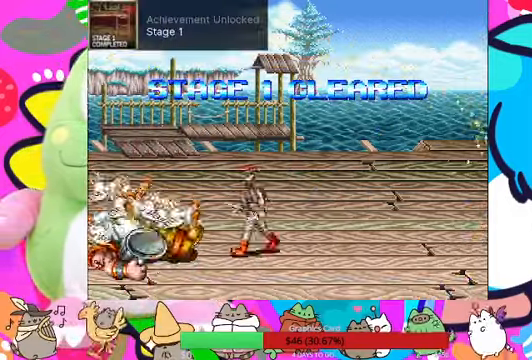
{"dt_ms": 500, "buttons": [], "left_stick": "left", "events": [[200, "left_stick", "right"], [300, "L1", "down"], [400, "L1", "up"], [500, "left_stick", "left"]]}
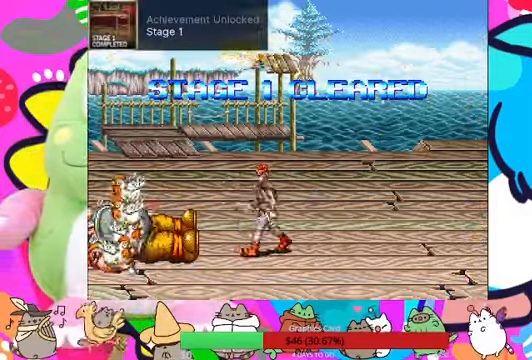
{"dt_ms": 1000, "buttons": [], "left_stick": "center"}
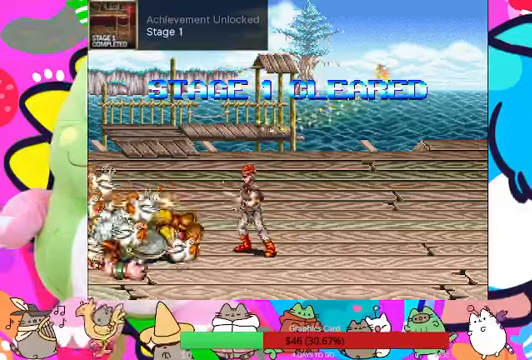
{"dt_ms": 500, "buttons": ["L1"], "left_stick": "center", "events": [[133, "L1", "down"], [266, "L1", "up"], [400, "L1", "down"]]}
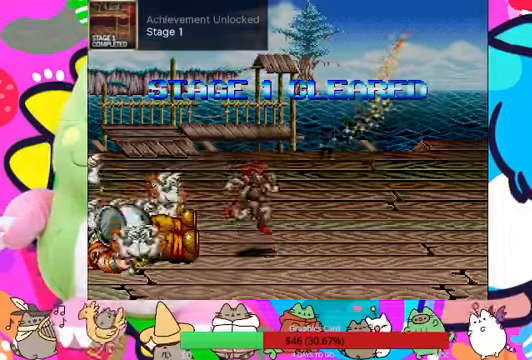
{"dt_ms": 500, "buttons": [], "left_stick": "center", "events": [[33, "L1", "up"], [33, "R1", "down"], [166, "R1", "up"]]}